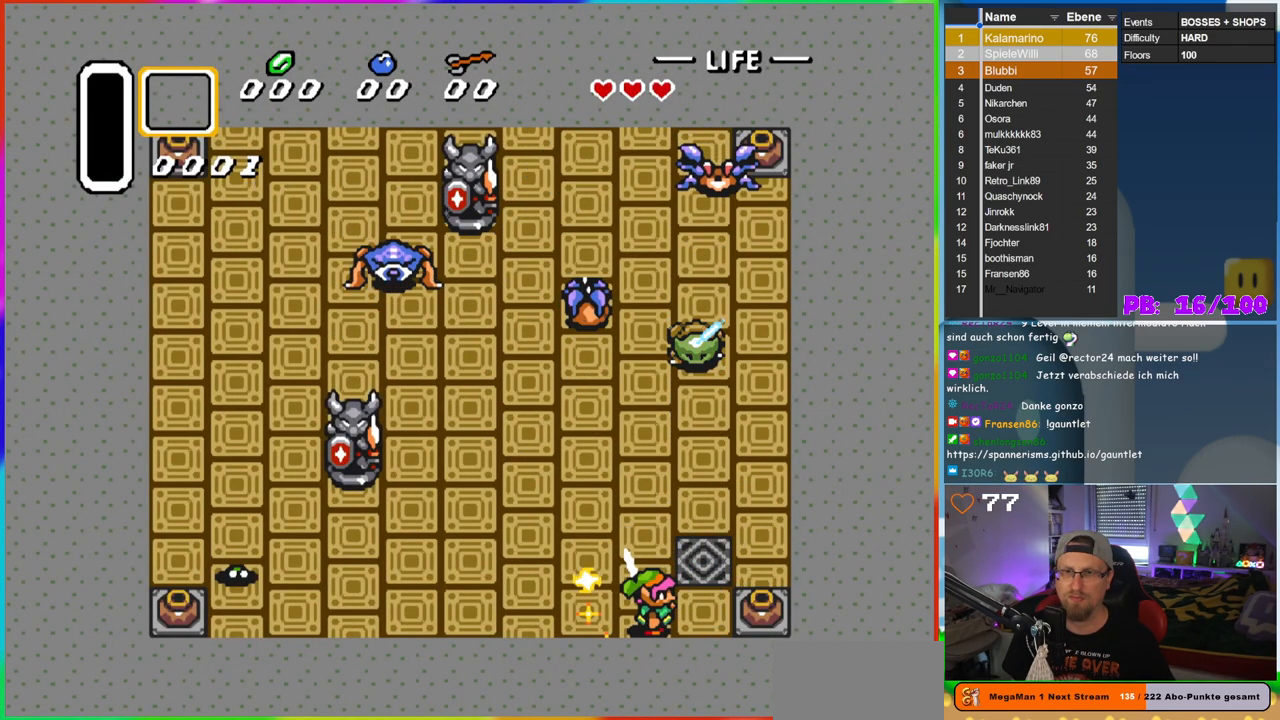
Gameplay with a controller (Nintendo layout); each line is a JSON object with the inputs held at the frame after it. "events" lists button and stick changes between this image and that frame as [ms after this image, input, new state], when the widget could be followed in between. Not read: L3 R3 Y.
{"buttons": ["DPAD_RIGHT"], "events": [[283, "DPAD_RIGHT", "down"]]}
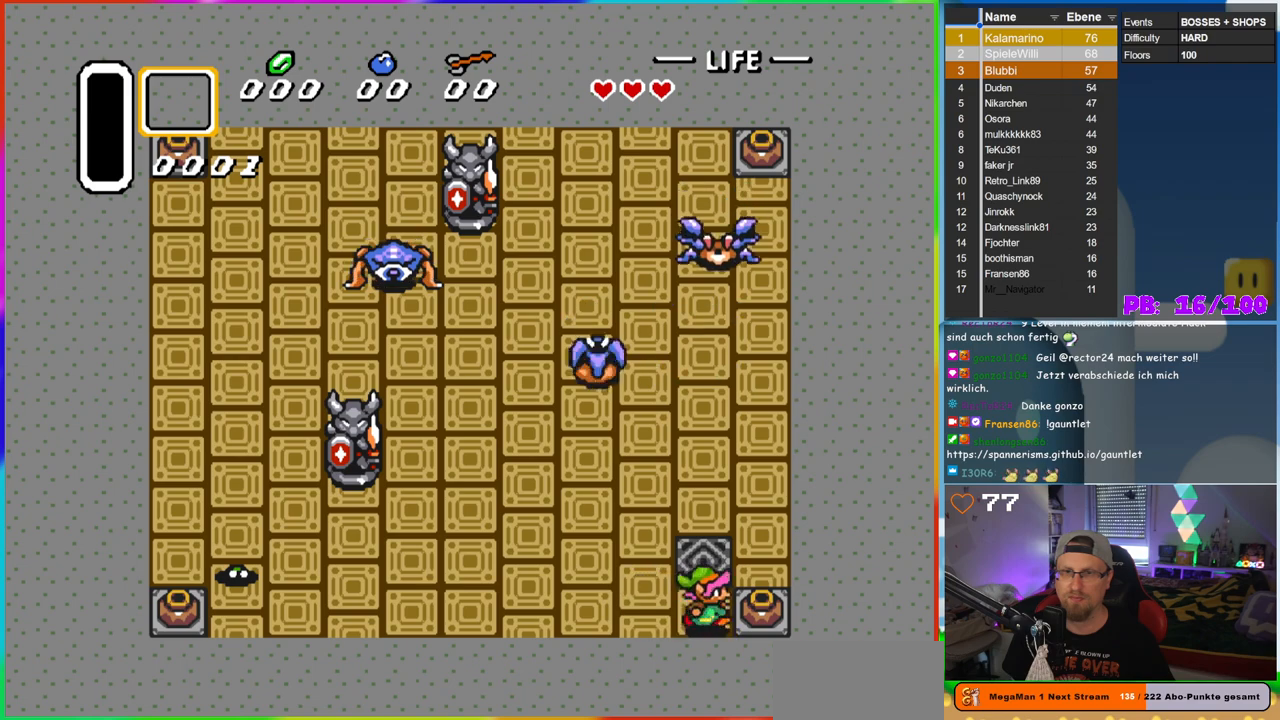
{"buttons": ["DPAD_LEFT"], "events": [[150, "A", "down"], [217, "DPAD_RIGHT", "up"], [300, "A", "up"], [383, "DPAD_LEFT", "down"]]}
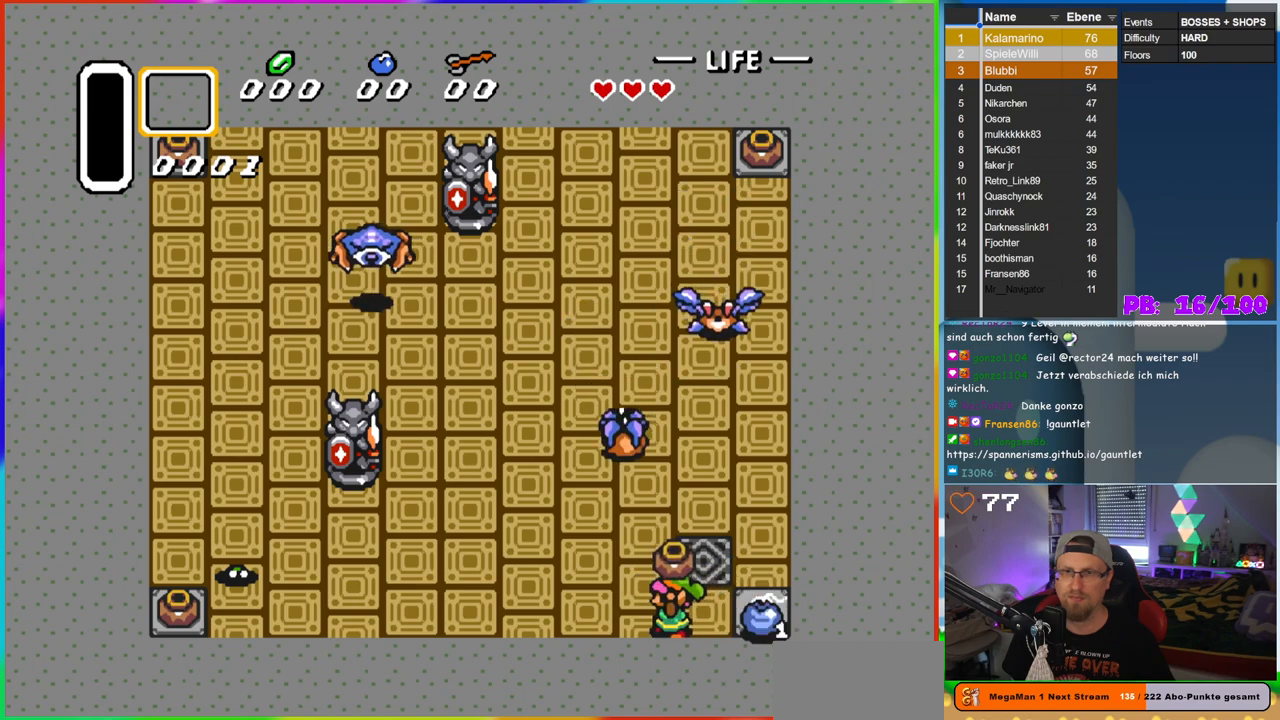
{"buttons": ["DPAD_DOWN", "DPAD_RIGHT"], "events": [[100, "DPAD_UP", "down"], [117, "DPAD_LEFT", "up"], [183, "A", "down"], [233, "DPAD_RIGHT", "down"], [233, "DPAD_UP", "up"], [267, "DPAD_RIGHT", "up"], [283, "A", "up"], [300, "DPAD_RIGHT", "down"], [450, "DPAD_DOWN", "down"]]}
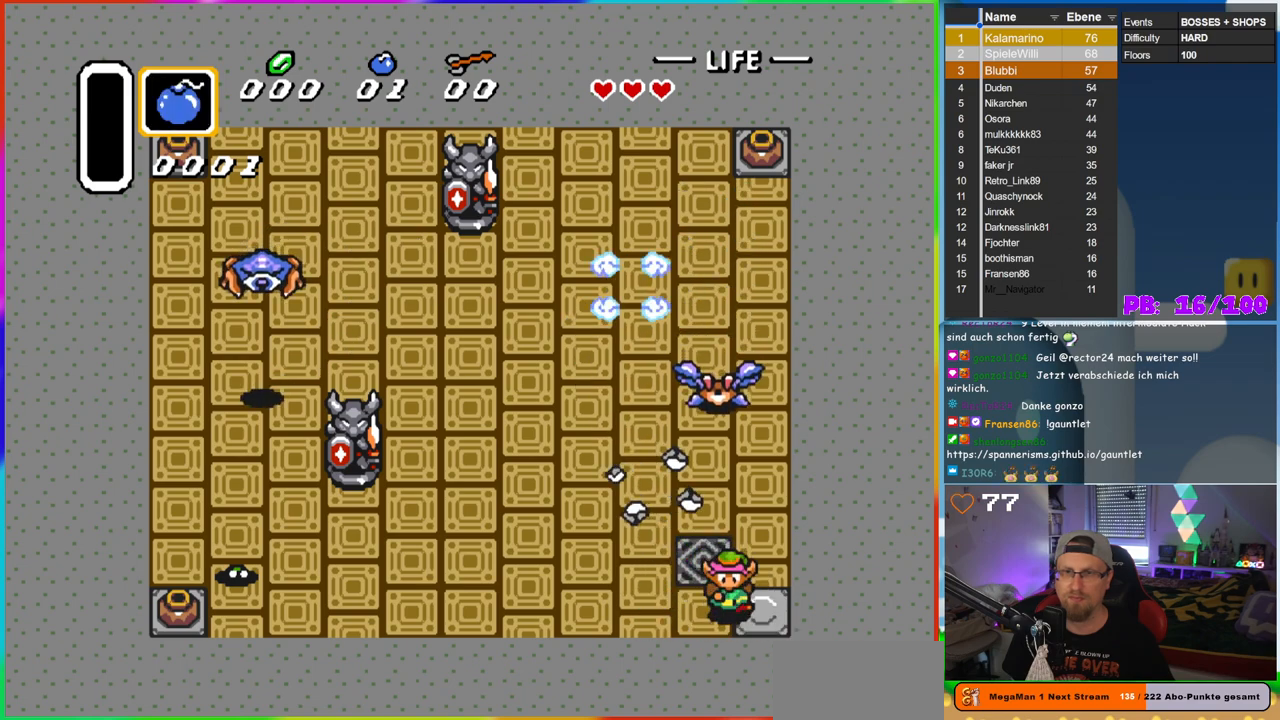
{"buttons": ["DPAD_UP"], "events": [[17, "DPAD_RIGHT", "up"], [100, "DPAD_LEFT", "down"], [133, "DPAD_DOWN", "up"], [150, "DPAD_LEFT", "up"], [150, "DPAD_UP", "down"]]}
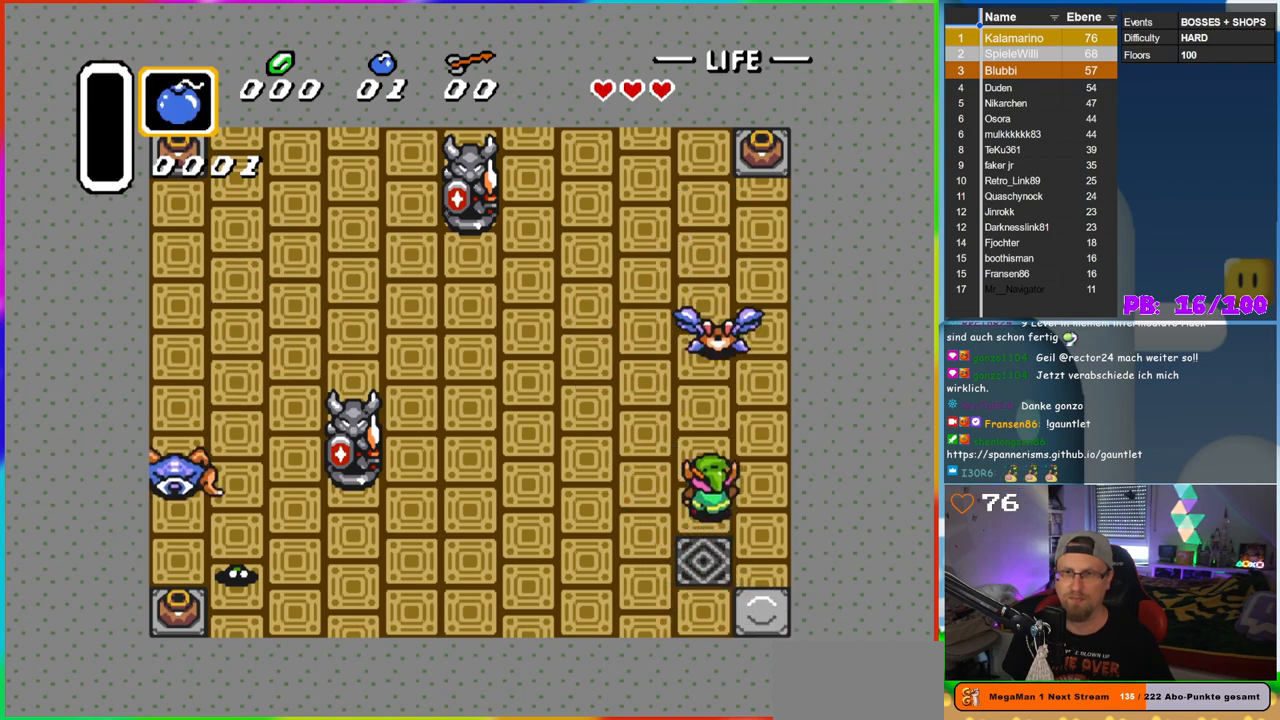
{"buttons": ["DPAD_UP"], "events": []}
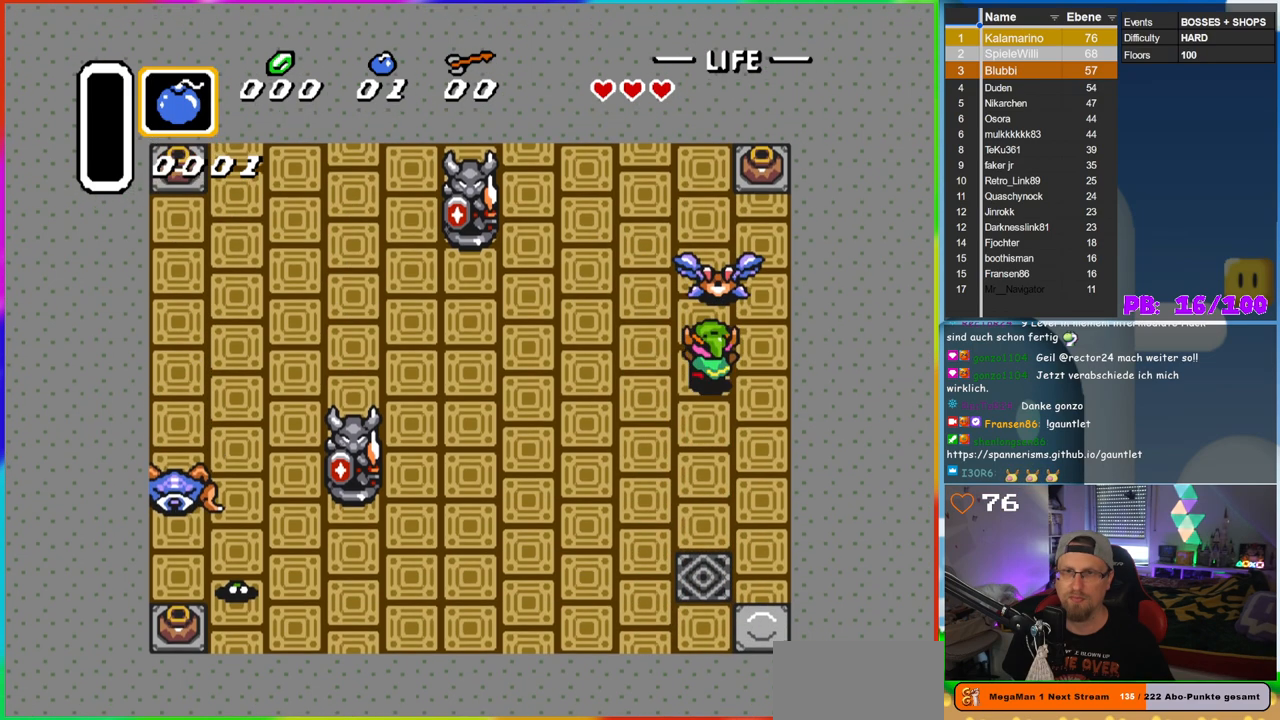
{"buttons": ["DPAD_UP"], "events": [[67, "B", "down"], [200, "DPAD_UP", "up"], [300, "B", "up"], [433, "DPAD_UP", "down"]]}
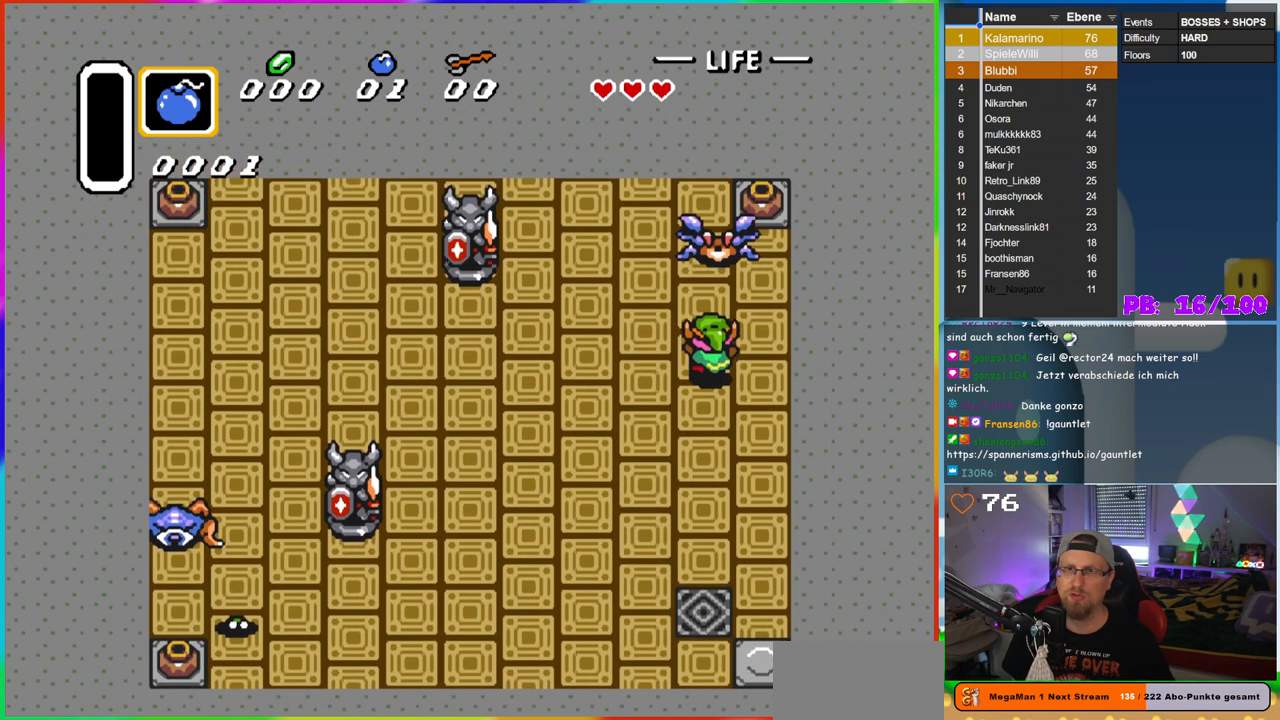
{"buttons": ["B"], "events": [[133, "B", "down"], [233, "DPAD_UP", "up"], [317, "B", "up"], [433, "B", "down"]]}
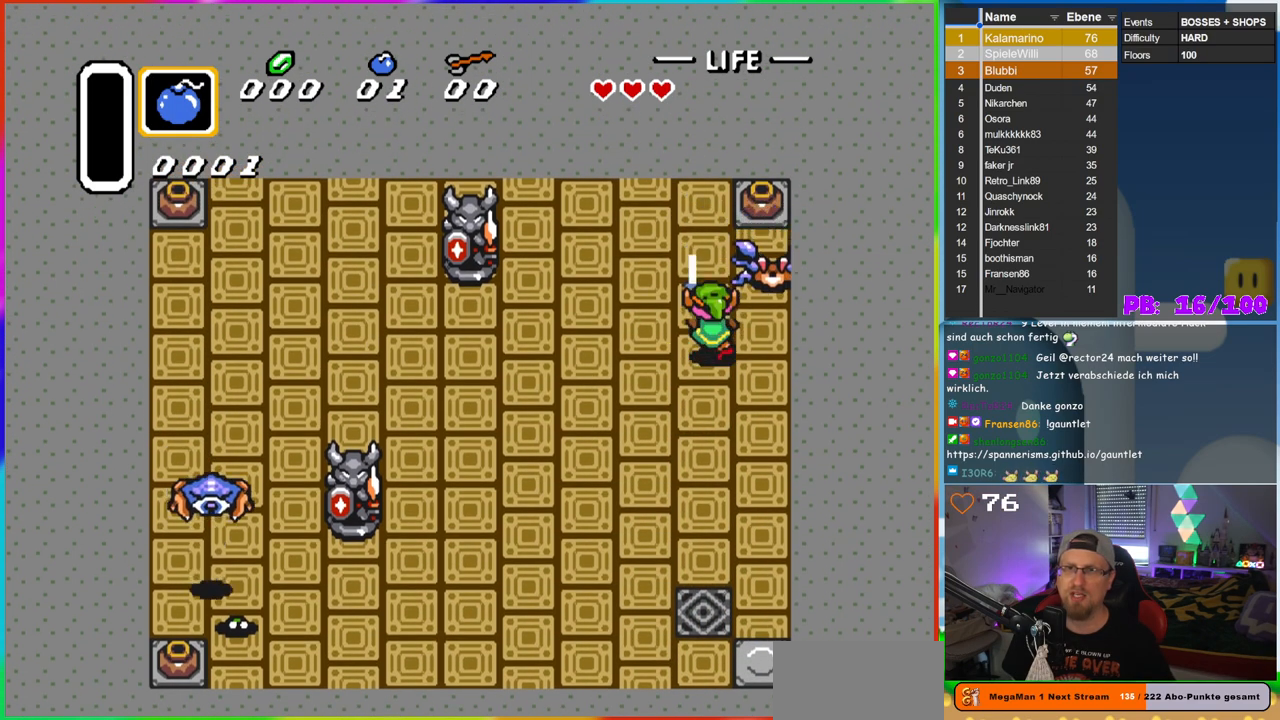
{"buttons": ["DPAD_LEFT"], "events": [[50, "B", "up"], [117, "B", "down"], [217, "B", "up"], [283, "B", "down"], [383, "DPAD_LEFT", "down"], [417, "B", "up"]]}
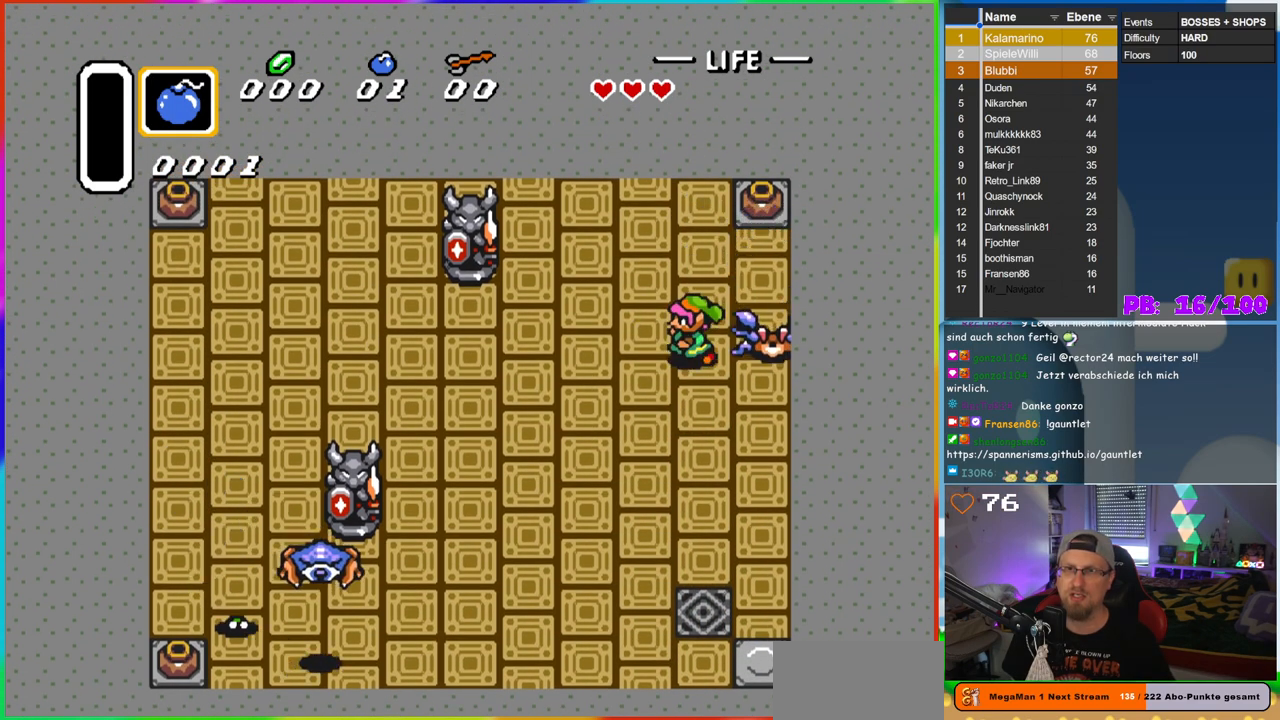
{"buttons": ["B"], "events": [[50, "DPAD_UP", "down"], [67, "DPAD_LEFT", "up"], [83, "DPAD_RIGHT", "down"], [83, "DPAD_UP", "up"], [100, "B", "down"], [200, "DPAD_RIGHT", "up"], [233, "B", "up"], [300, "B", "down"], [417, "B", "up"], [483, "B", "down"]]}
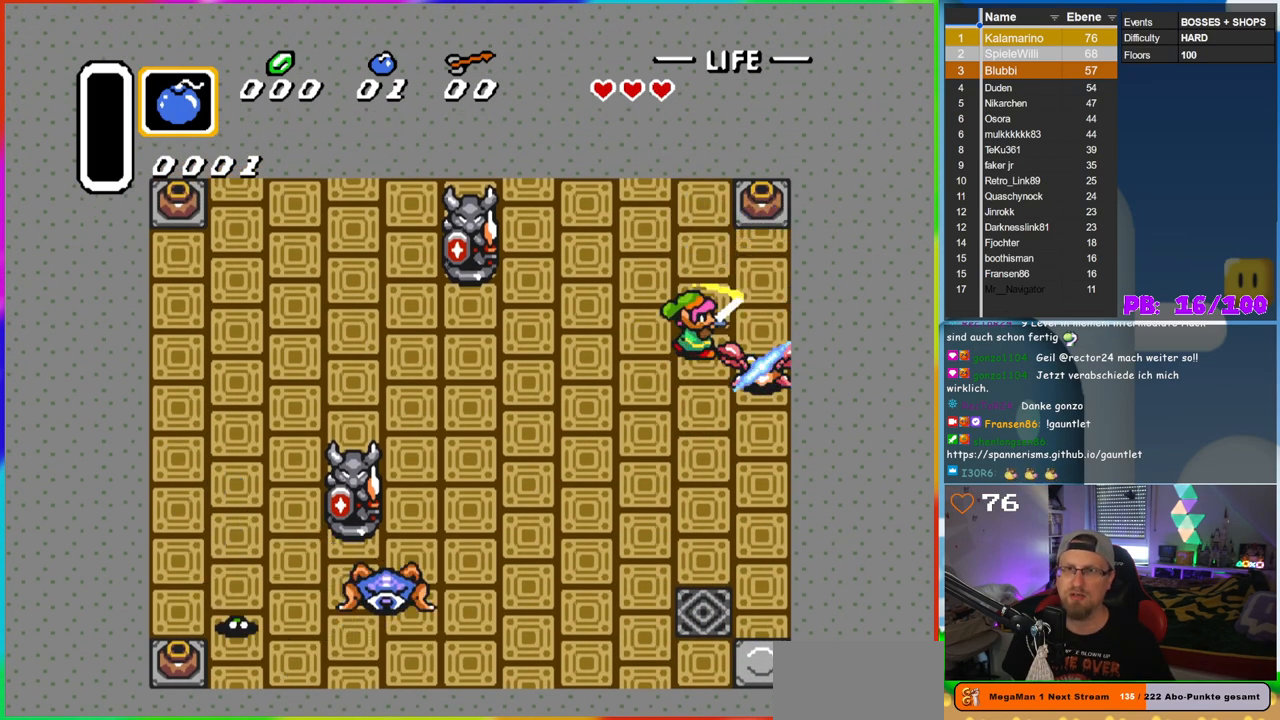
{"buttons": ["DPAD_UP"], "events": [[133, "B", "up"], [200, "DPAD_RIGHT", "down"], [400, "DPAD_UP", "down"], [417, "DPAD_RIGHT", "up"]]}
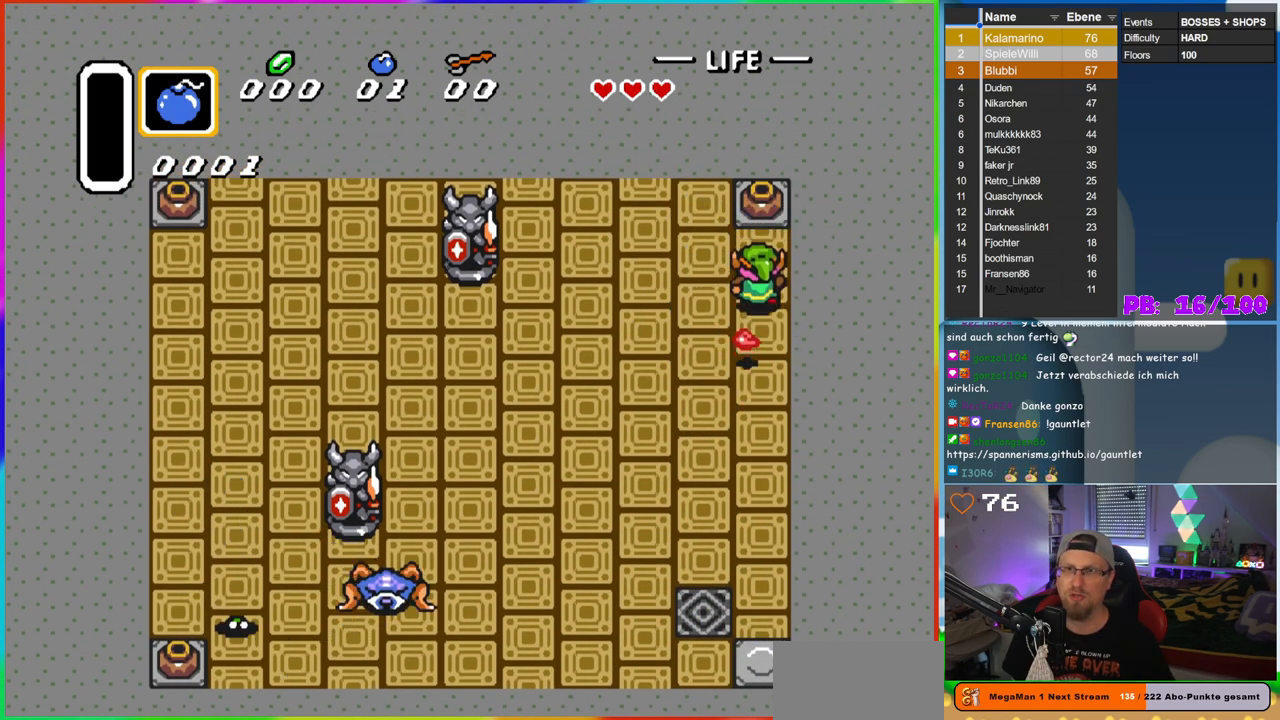
{"buttons": ["A", "DPAD_UP"], "events": [[100, "A", "down"], [267, "A", "up"], [383, "A", "down"]]}
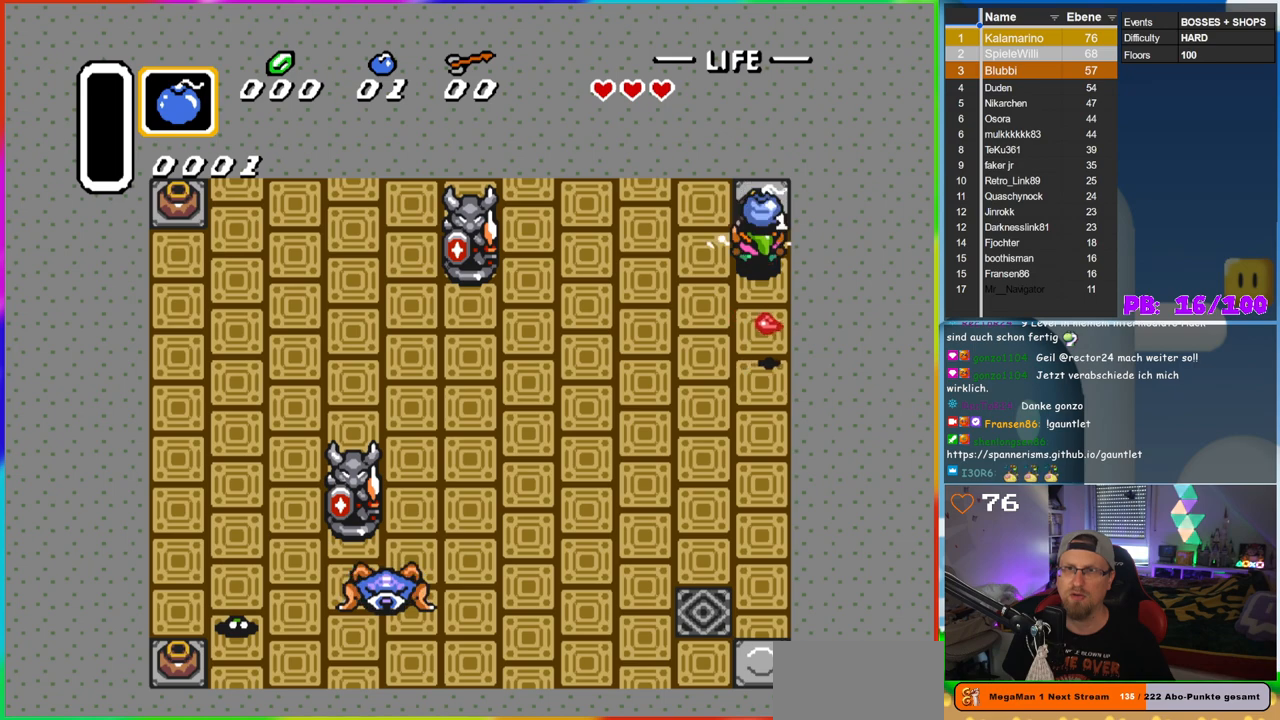
{"buttons": ["DPAD_DOWN"], "events": [[33, "A", "up"], [333, "DPAD_UP", "up"], [350, "DPAD_DOWN", "down"]]}
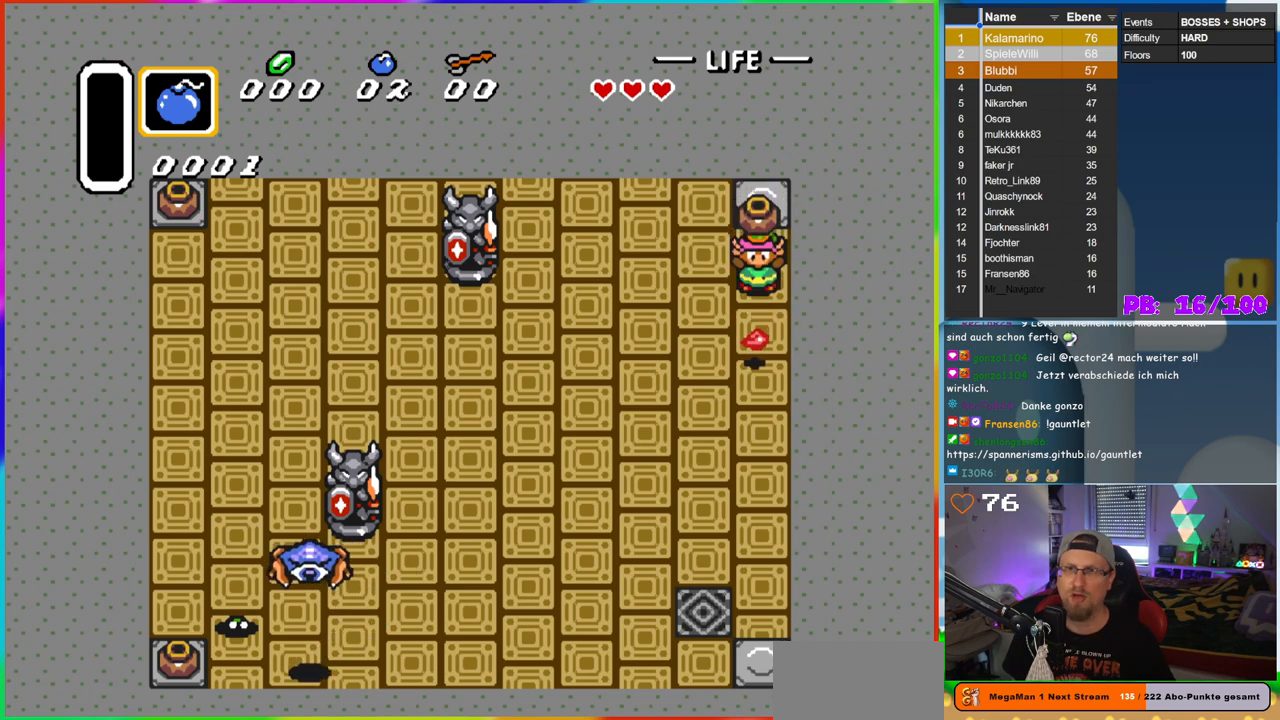
{"buttons": ["DPAD_UP", "DPAD_LEFT"], "events": [[250, "DPAD_LEFT", "down"], [283, "DPAD_DOWN", "up"], [367, "DPAD_UP", "down"]]}
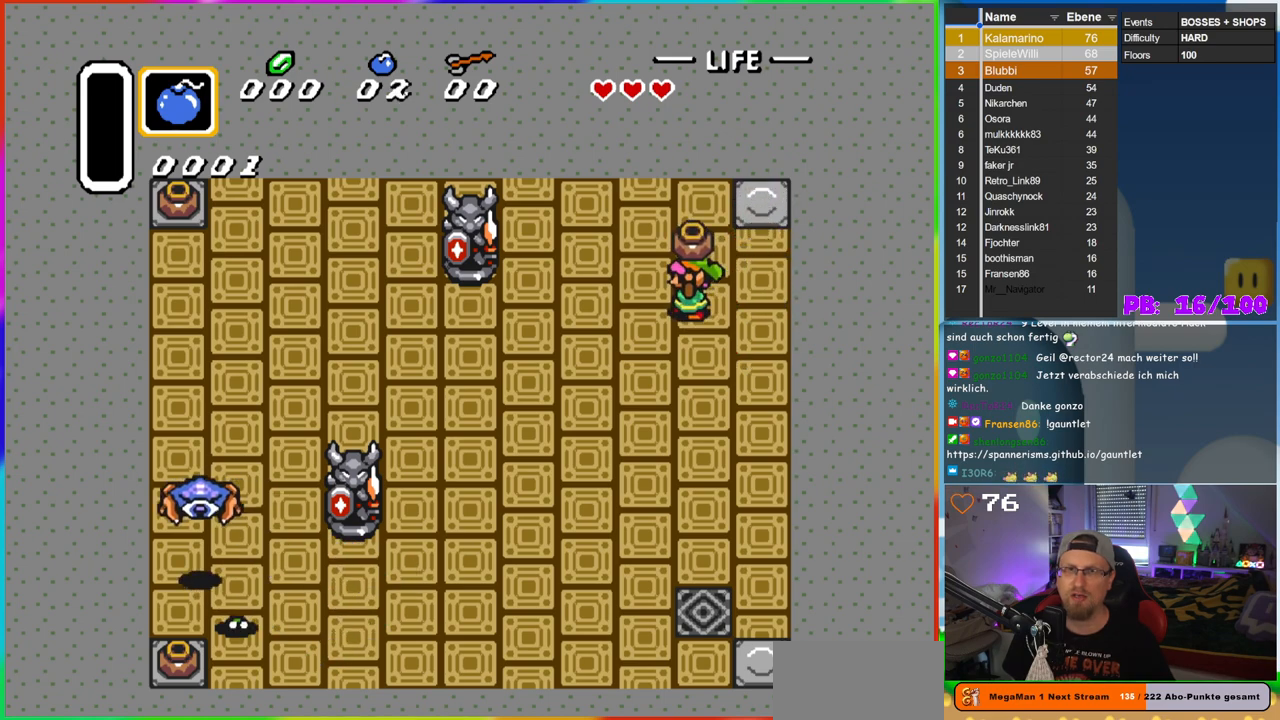
{"buttons": ["DPAD_LEFT"], "events": [[117, "DPAD_UP", "up"]]}
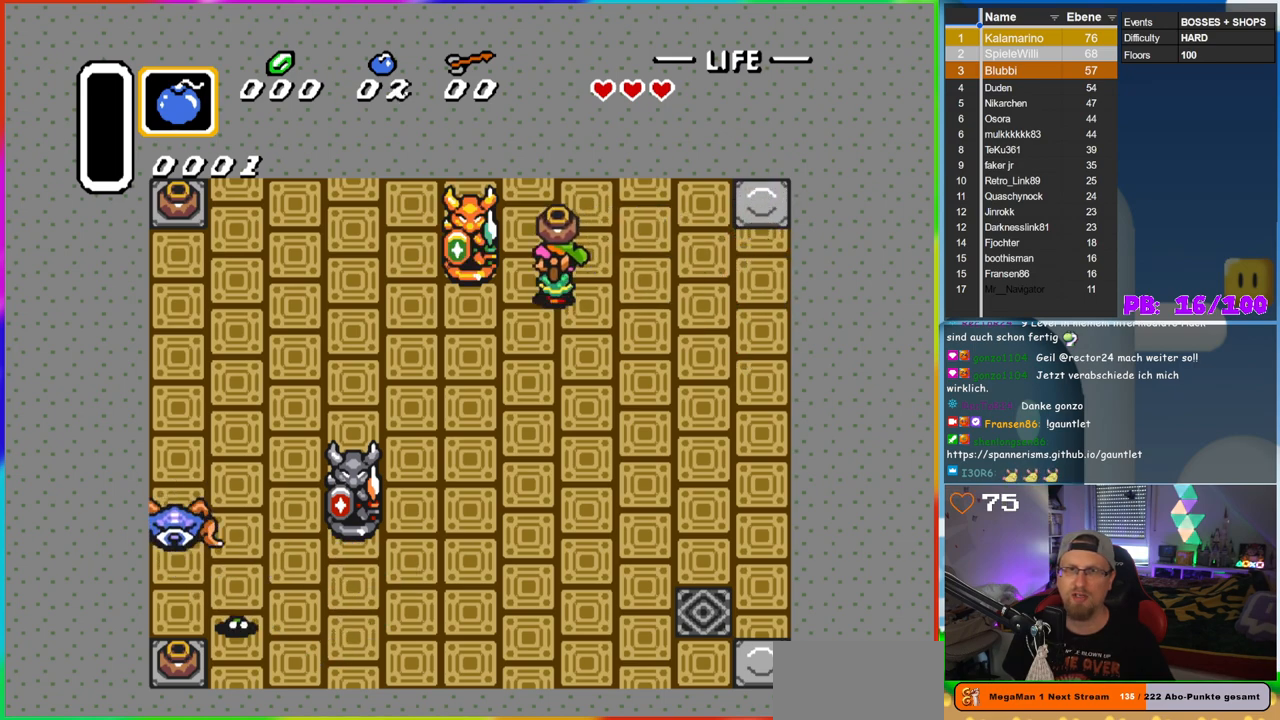
{"buttons": ["DPAD_RIGHT"], "events": [[133, "DPAD_LEFT", "up"], [133, "DPAD_UP", "down"], [183, "DPAD_RIGHT", "down"], [183, "DPAD_UP", "up"]]}
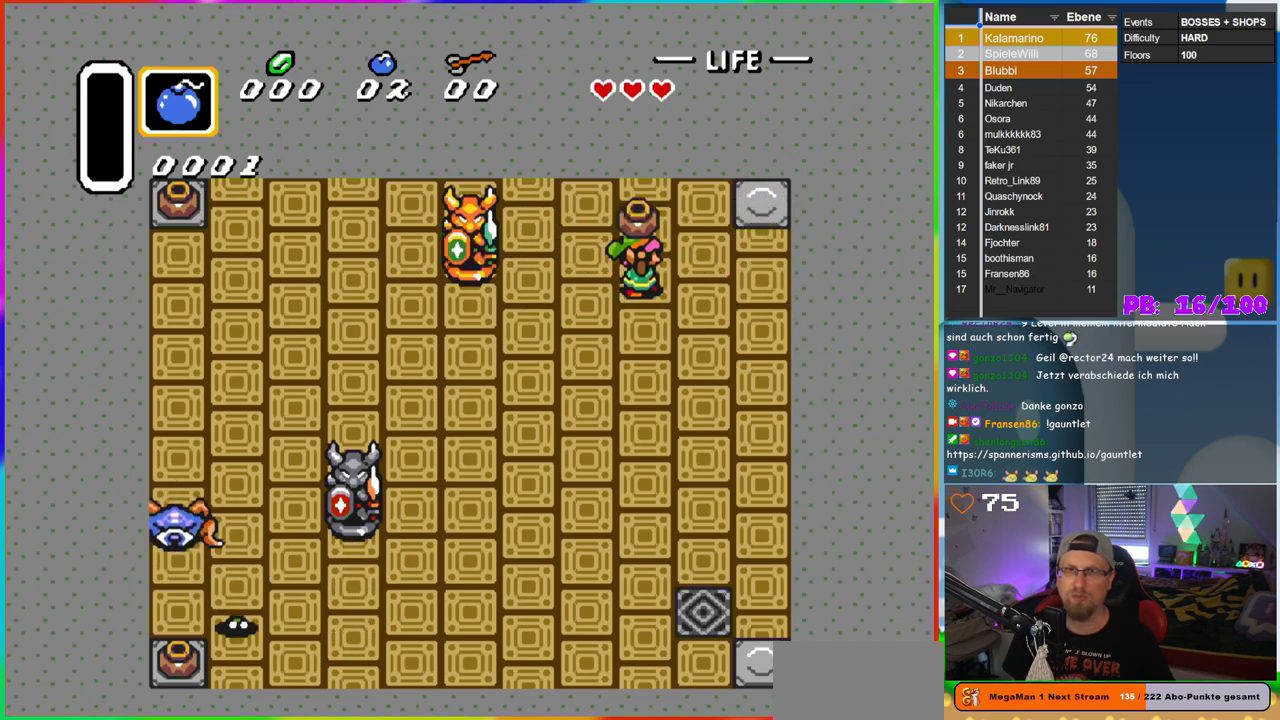
{"buttons": ["DPAD_LEFT"], "events": [[150, "DPAD_RIGHT", "up"], [150, "DPAD_UP", "down"], [167, "DPAD_LEFT", "down"], [167, "DPAD_UP", "up"], [233, "A", "down"], [450, "A", "up"]]}
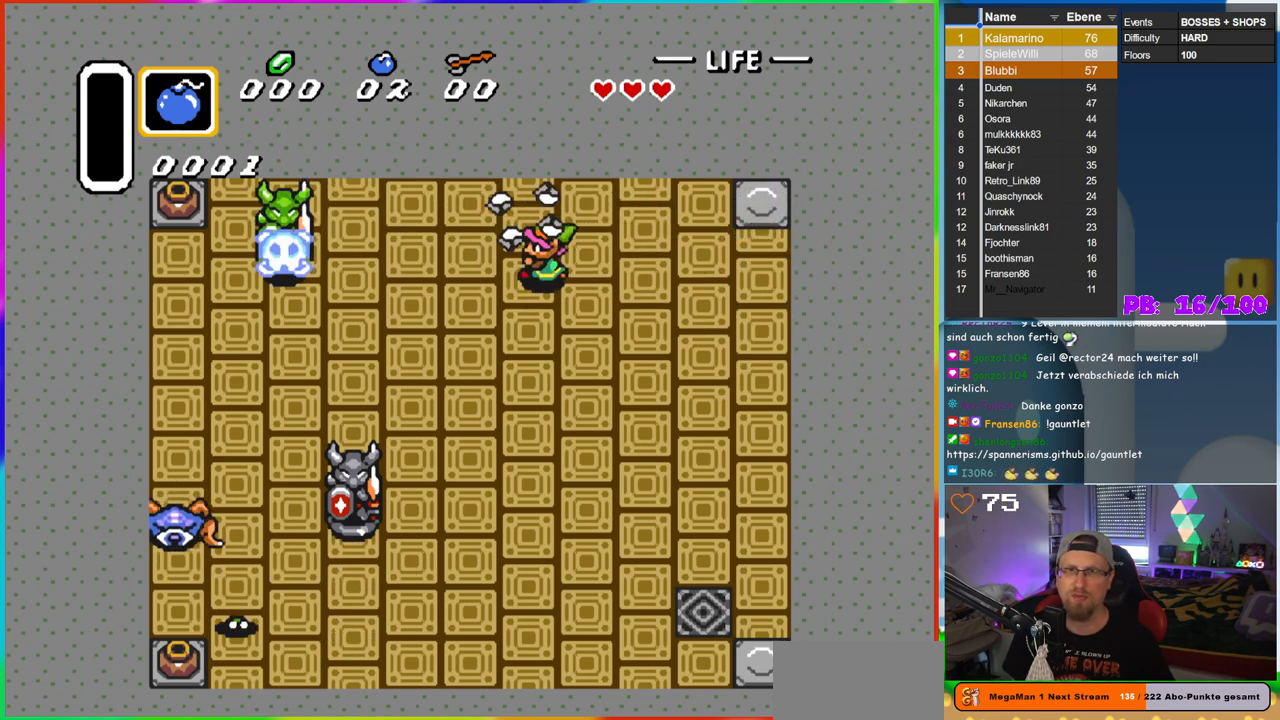
{"buttons": ["DPAD_UP", "DPAD_LEFT"], "events": [[450, "DPAD_UP", "down"]]}
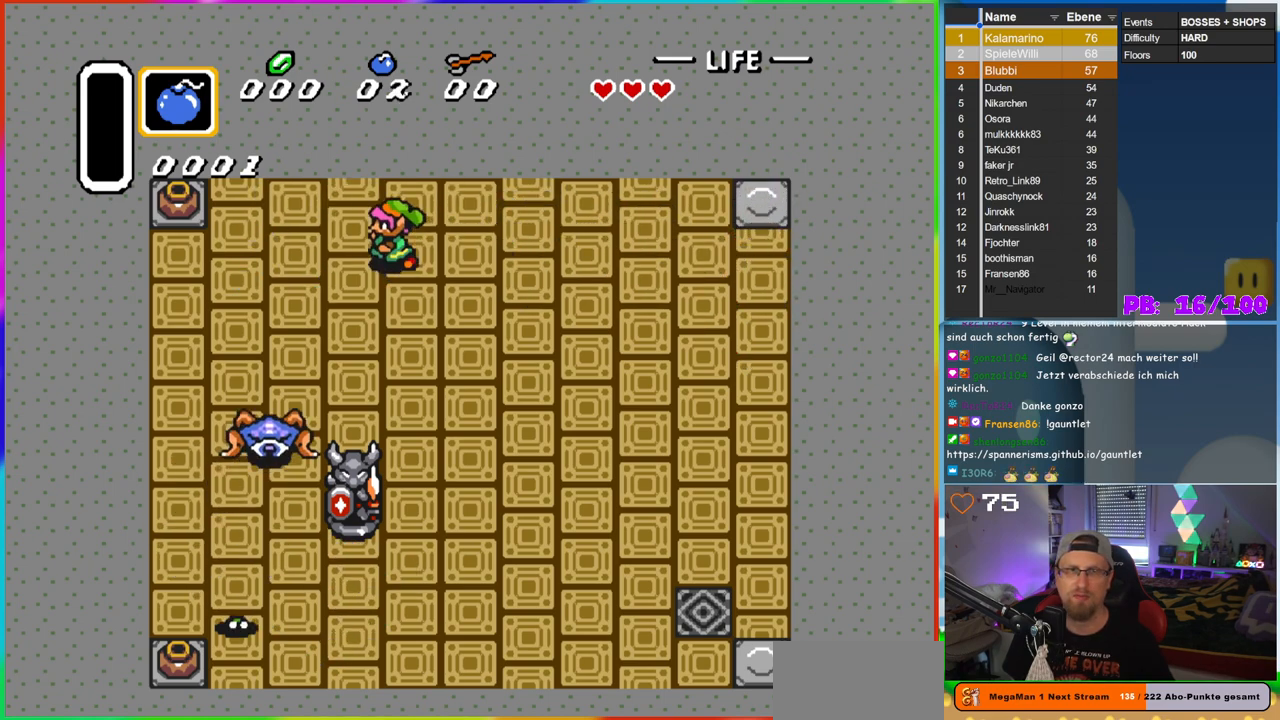
{"buttons": ["DPAD_LEFT"], "events": [[83, "DPAD_UP", "up"], [333, "DPAD_UP", "down"], [383, "DPAD_UP", "up"]]}
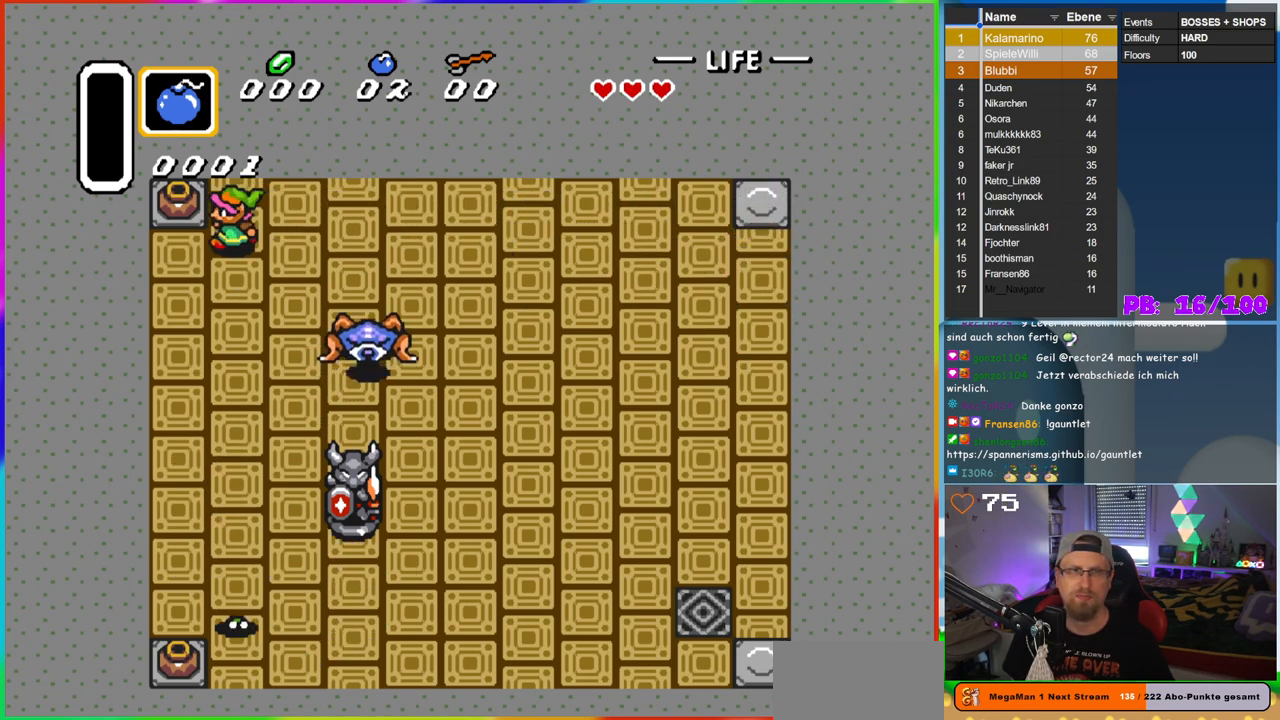
{"buttons": ["DPAD_RIGHT"], "events": [[67, "A", "down"], [167, "DPAD_LEFT", "up"], [267, "A", "up"], [267, "DPAD_RIGHT", "down"]]}
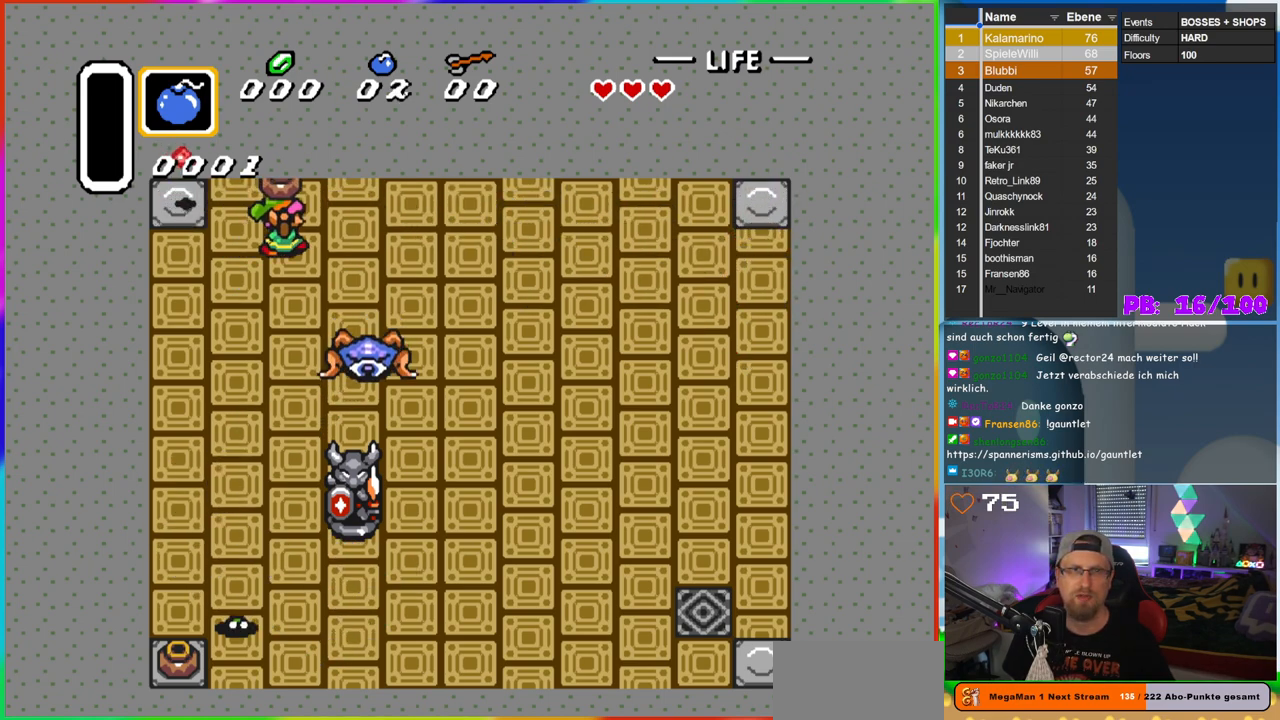
{"buttons": ["A", "DPAD_LEFT"], "events": [[317, "DPAD_DOWN", "down"], [333, "DPAD_RIGHT", "up"], [367, "A", "down"], [400, "DPAD_LEFT", "down"], [450, "DPAD_DOWN", "up"]]}
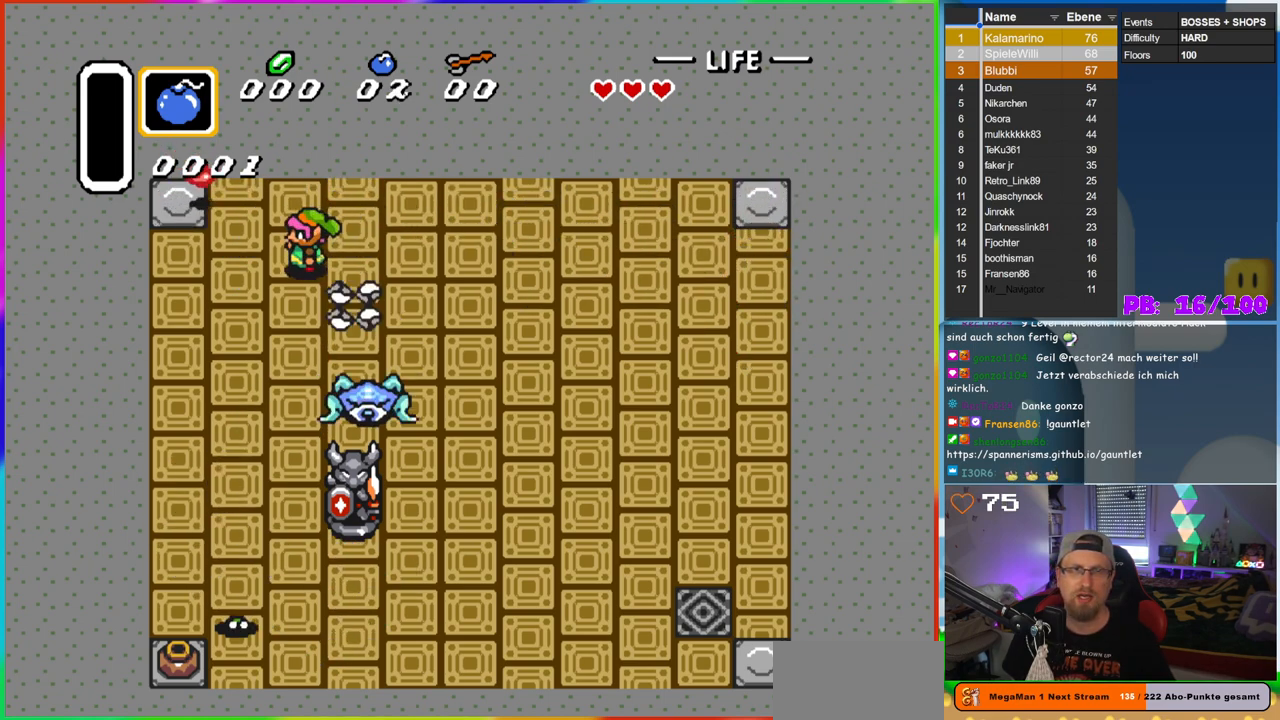
{"buttons": ["DPAD_DOWN"], "events": [[17, "A", "up"], [233, "DPAD_UP", "down"], [467, "DPAD_LEFT", "up"], [483, "DPAD_UP", "up"], [500, "DPAD_DOWN", "down"]]}
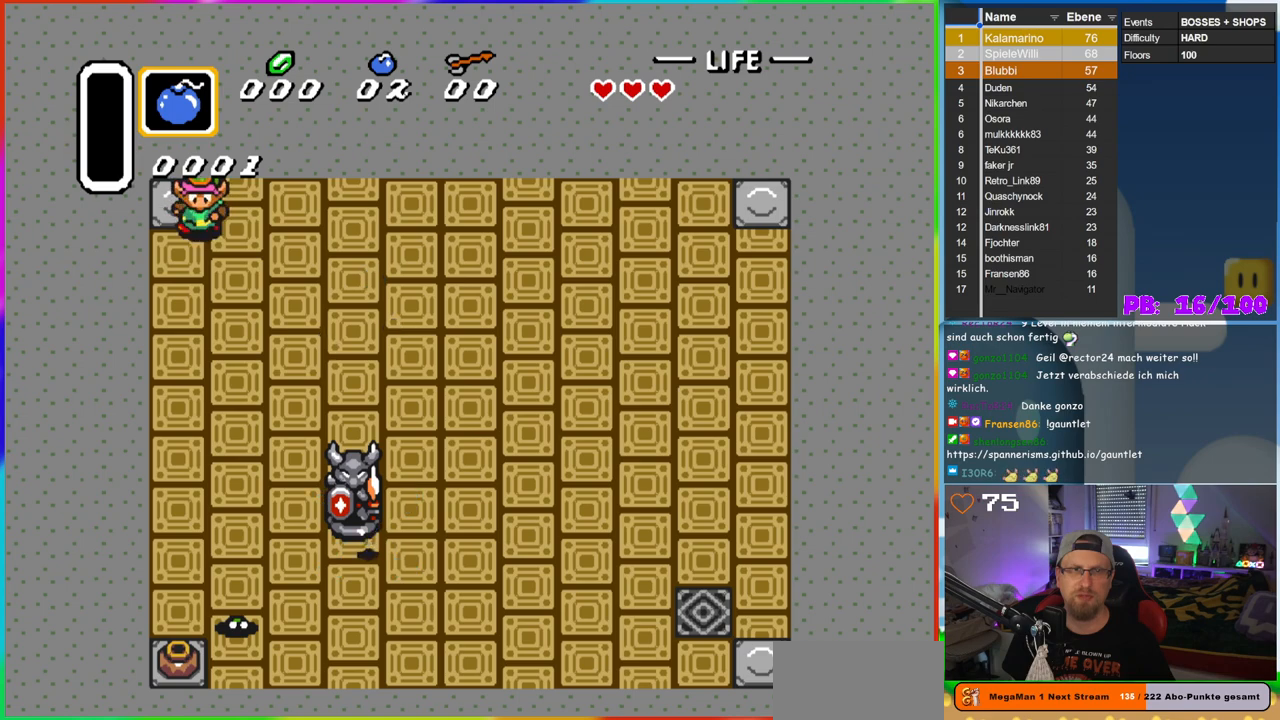
{"buttons": ["B", "DPAD_DOWN", "DPAD_RIGHT"], "events": [[33, "DPAD_RIGHT", "down"], [233, "B", "down"]]}
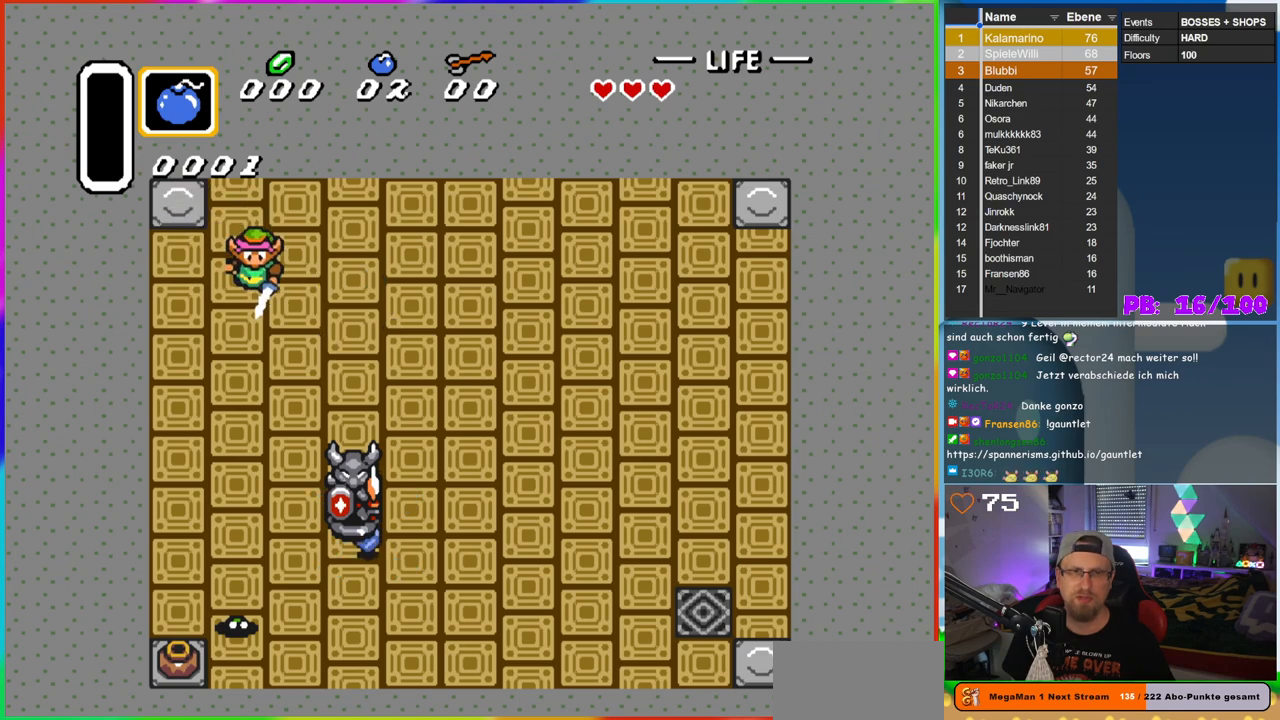
{"buttons": ["B", "DPAD_DOWN", "DPAD_RIGHT"], "events": []}
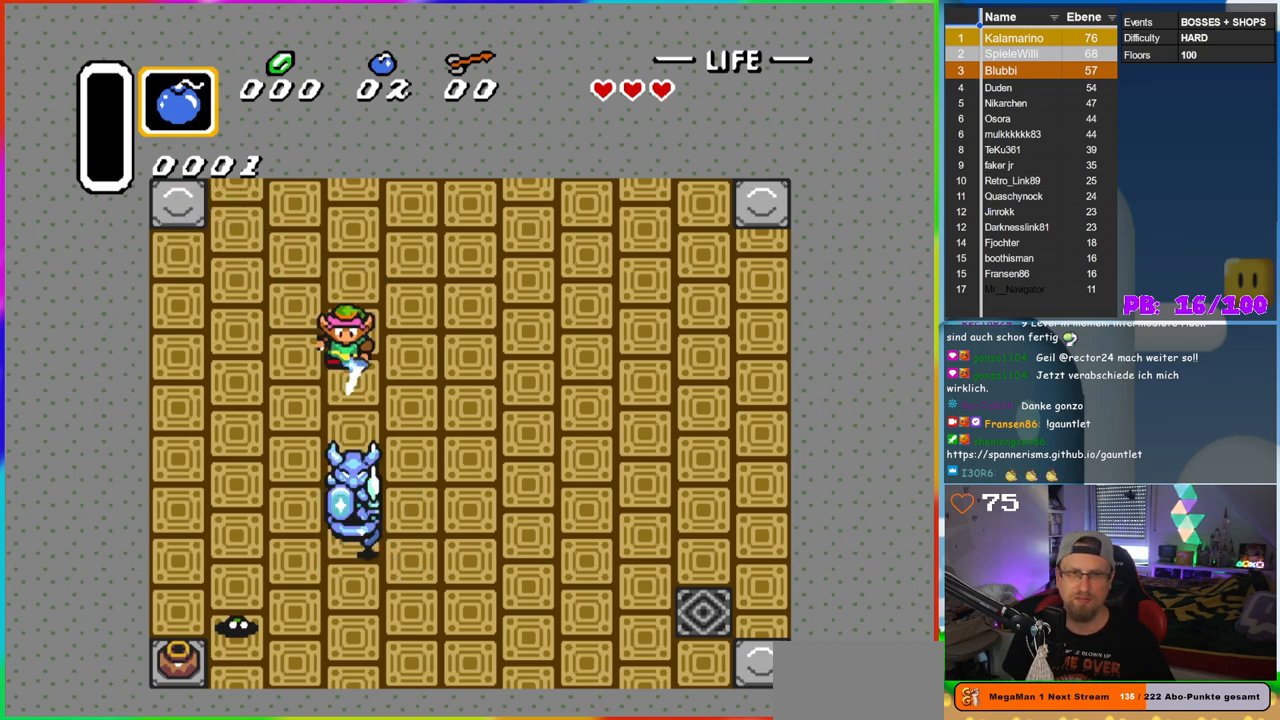
{"buttons": ["B", "DPAD_DOWN", "DPAD_RIGHT"], "events": []}
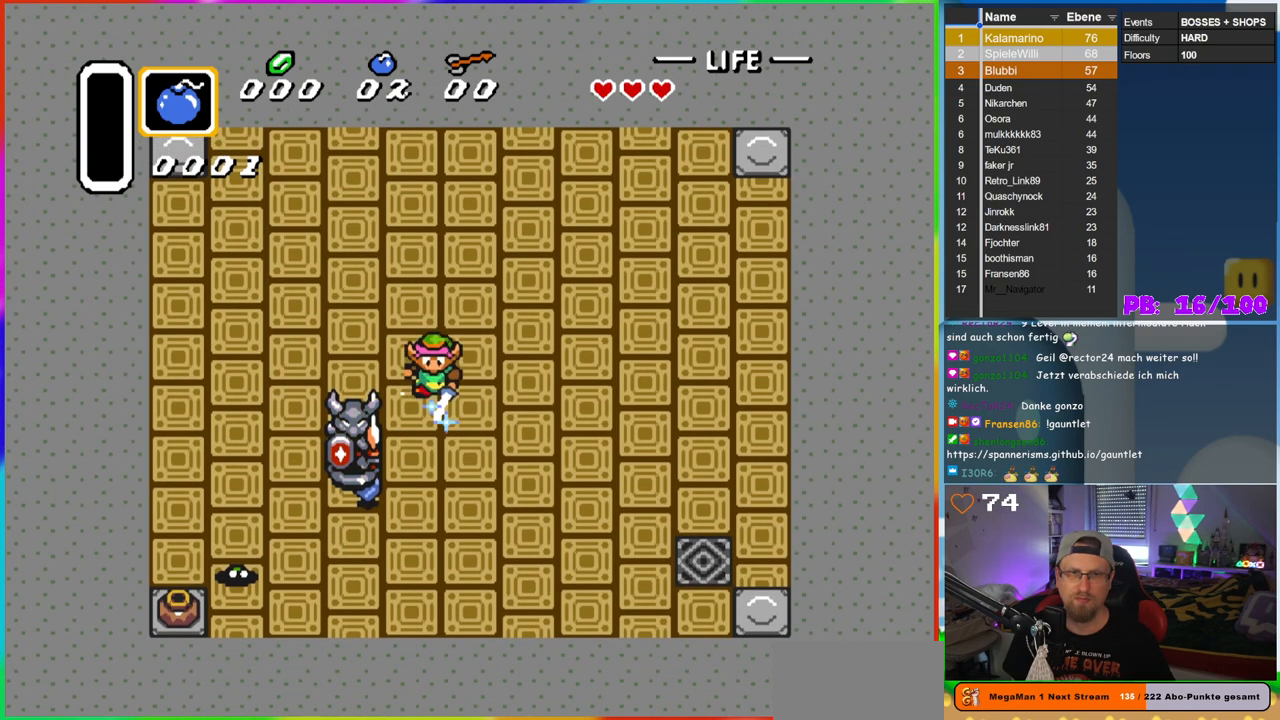
{"buttons": [], "events": [[117, "DPAD_RIGHT", "up"], [150, "DPAD_LEFT", "down"], [183, "DPAD_DOWN", "up"], [300, "B", "up"], [350, "DPAD_LEFT", "up"]]}
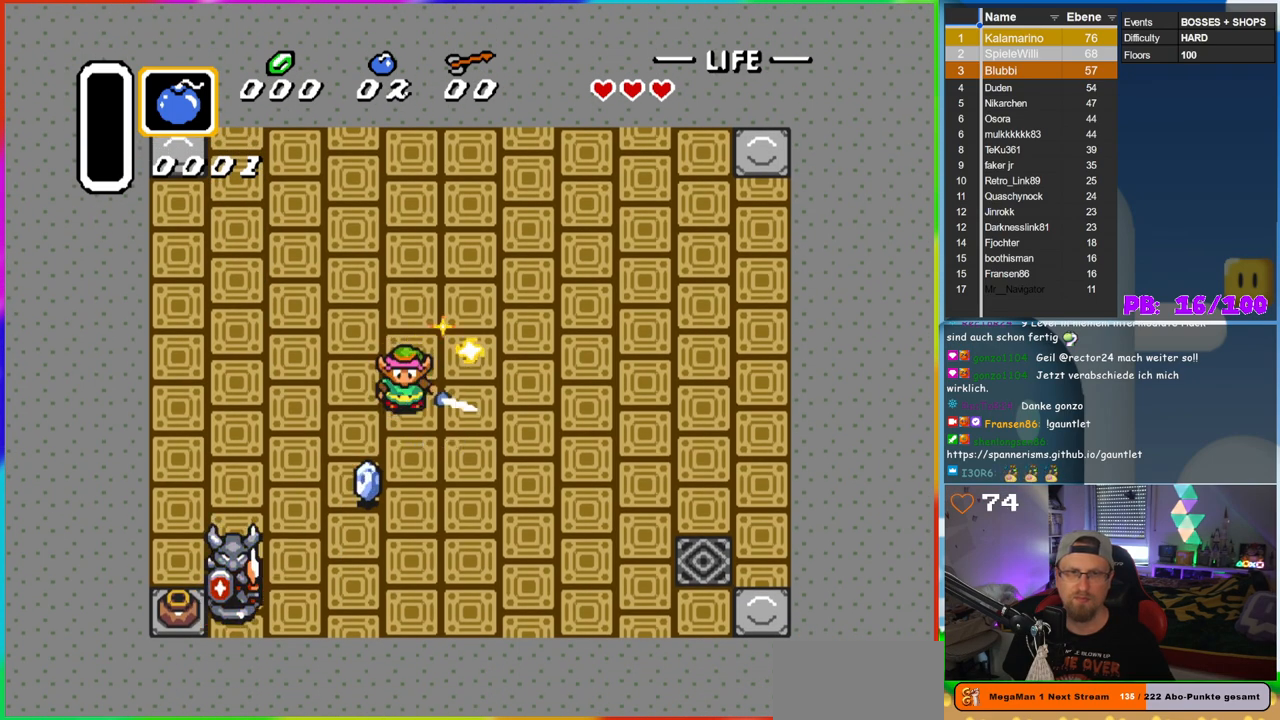
{"buttons": ["B", "DPAD_DOWN"], "events": [[417, "DPAD_DOWN", "down"], [467, "B", "down"]]}
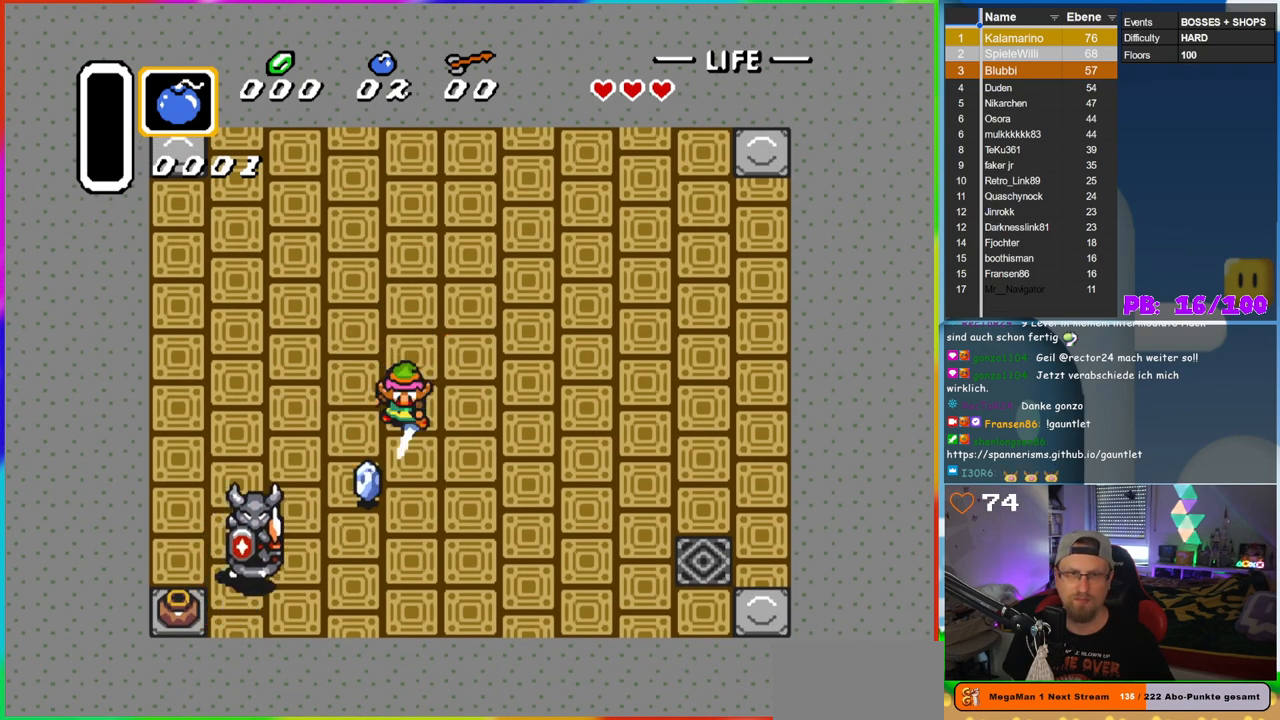
{"buttons": ["B", "DPAD_DOWN", "DPAD_RIGHT"], "events": [[133, "DPAD_RIGHT", "down"]]}
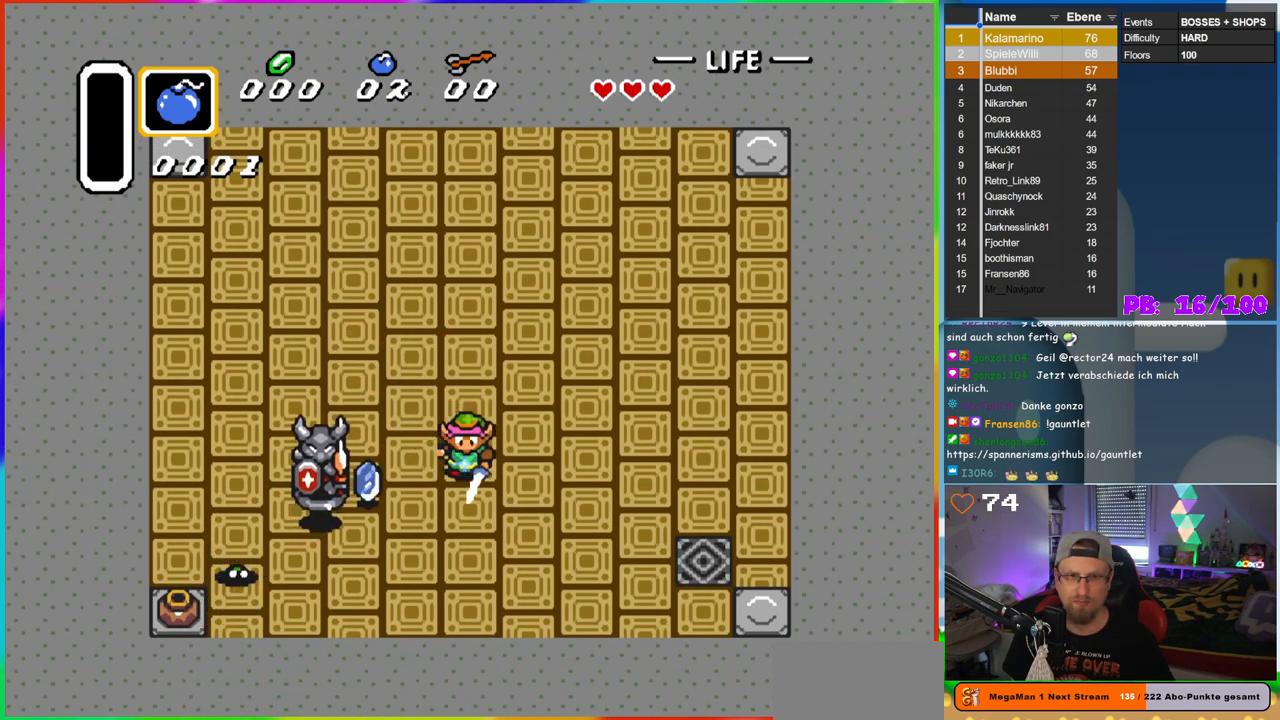
{"buttons": ["B", "DPAD_LEFT"], "events": [[167, "DPAD_RIGHT", "up"], [433, "DPAD_LEFT", "down"], [483, "DPAD_DOWN", "up"]]}
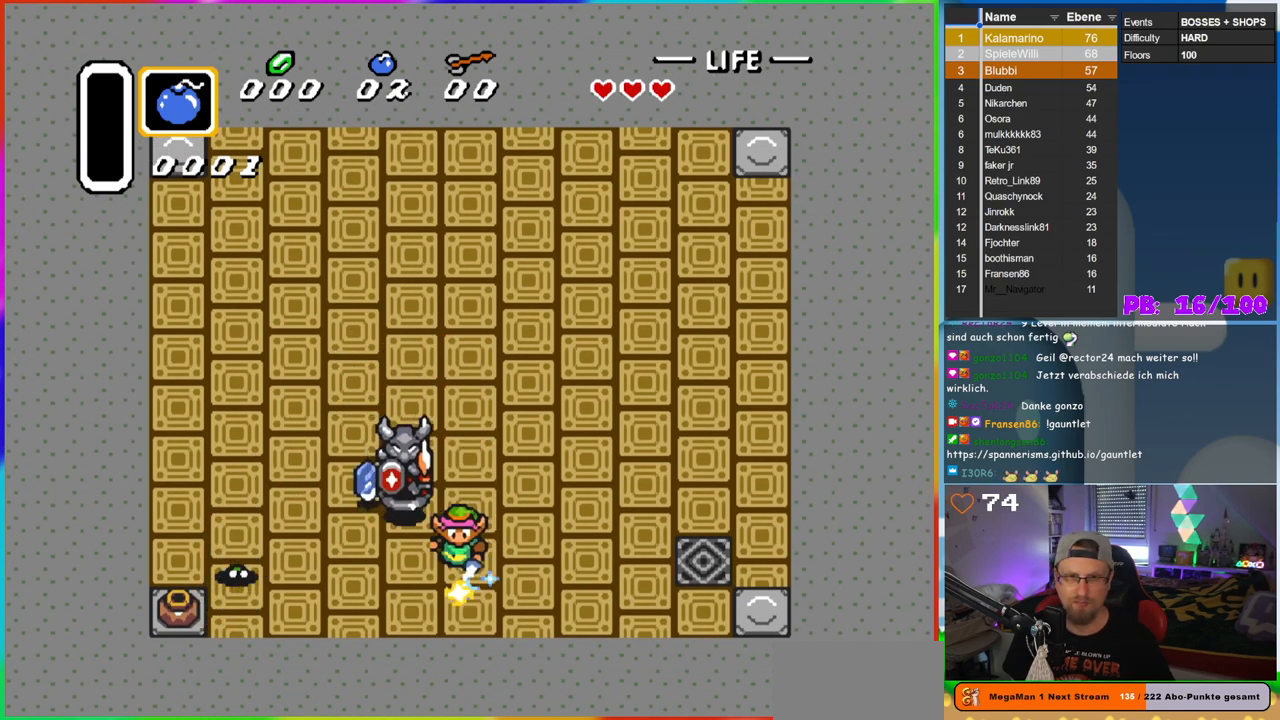
{"buttons": [], "events": [[33, "DPAD_UP", "down"], [100, "B", "up"], [100, "DPAD_LEFT", "up"], [150, "DPAD_UP", "up"]]}
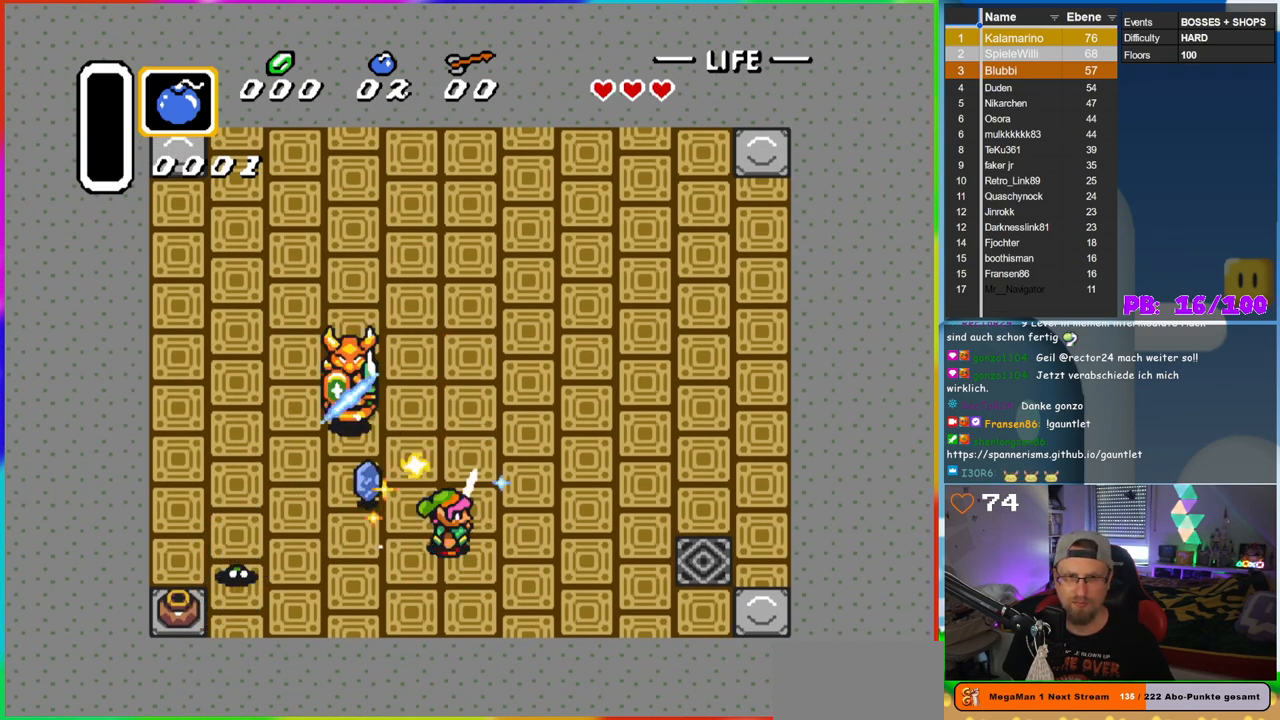
{"buttons": ["B"], "events": [[233, "DPAD_LEFT", "down"], [267, "DPAD_UP", "down"], [367, "B", "down"], [450, "DPAD_UP", "up"], [483, "DPAD_LEFT", "up"]]}
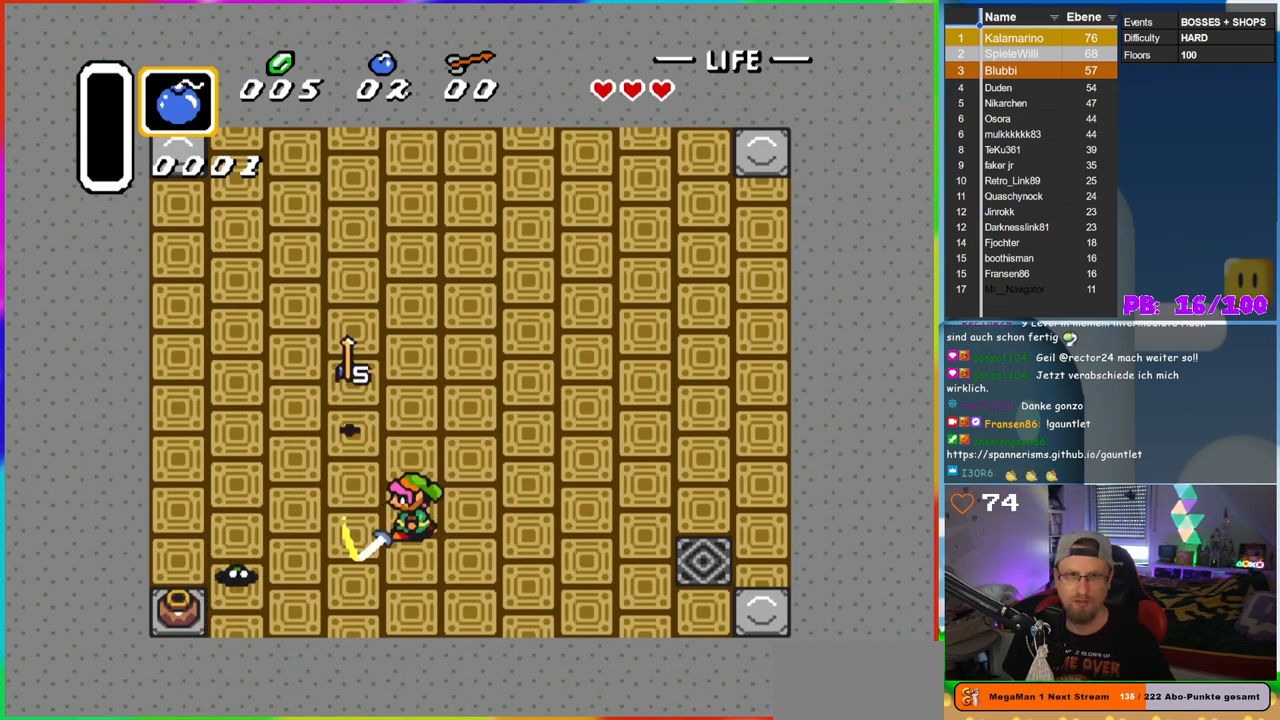
{"buttons": ["B", "DPAD_UP", "DPAD_LEFT"], "events": [[83, "DPAD_UP", "down"], [133, "DPAD_LEFT", "down"]]}